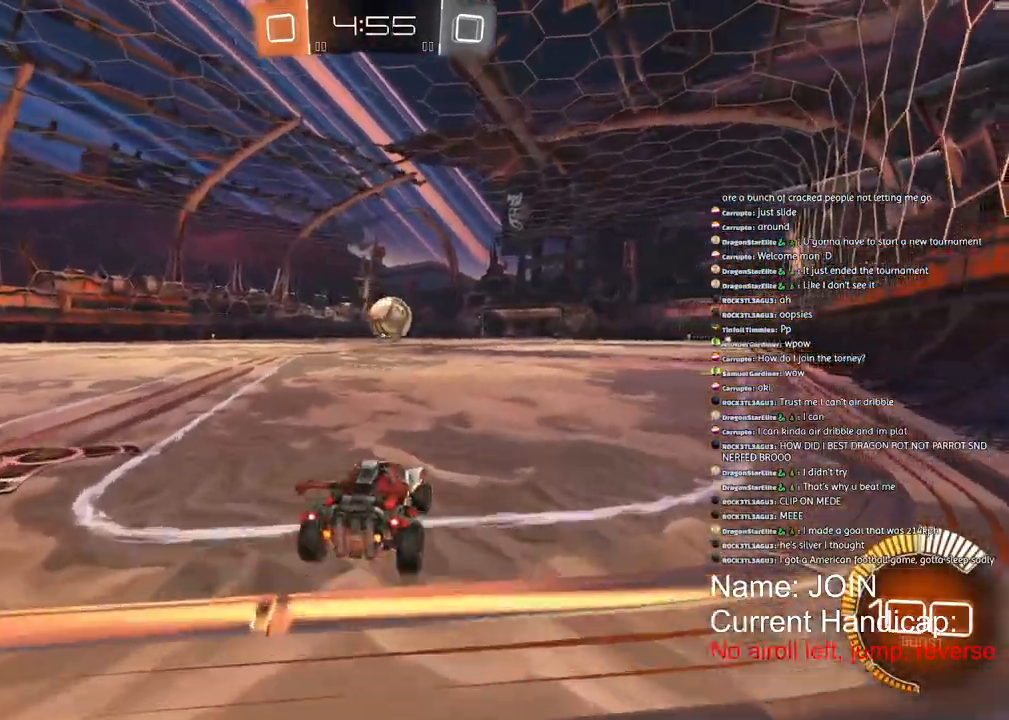
Gameplay with a controller (PlayStation layout); each line is a JSON object with the inputs held at the frame after it. "events" lists button and stick changes between this image and that frame as [ms after this image, input, new state], when the widget could be followed in between. Not read: DPAD_DOWN DPAD_LEFT DPAD_RIGHT DPAD_UP.
{"buttons": ["R2"], "left_stick": "up-right", "right_stick": "center", "events": []}
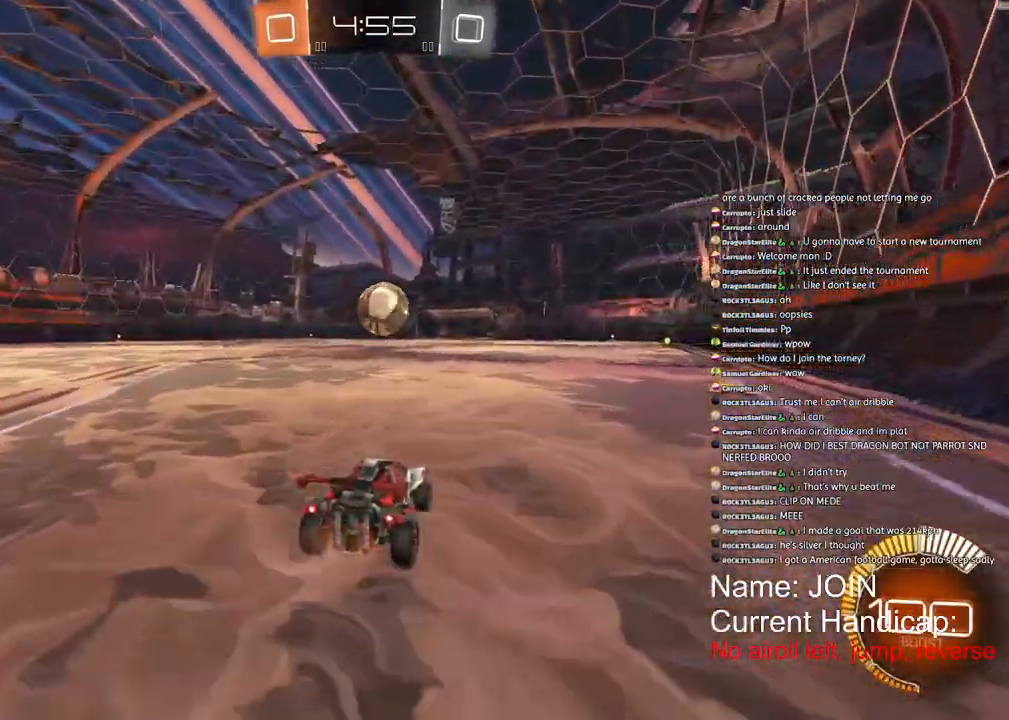
{"buttons": ["R1", "R2"], "left_stick": "center", "right_stick": "center", "events": [[300, "R1", "down"], [483, "left_stick", "center"]]}
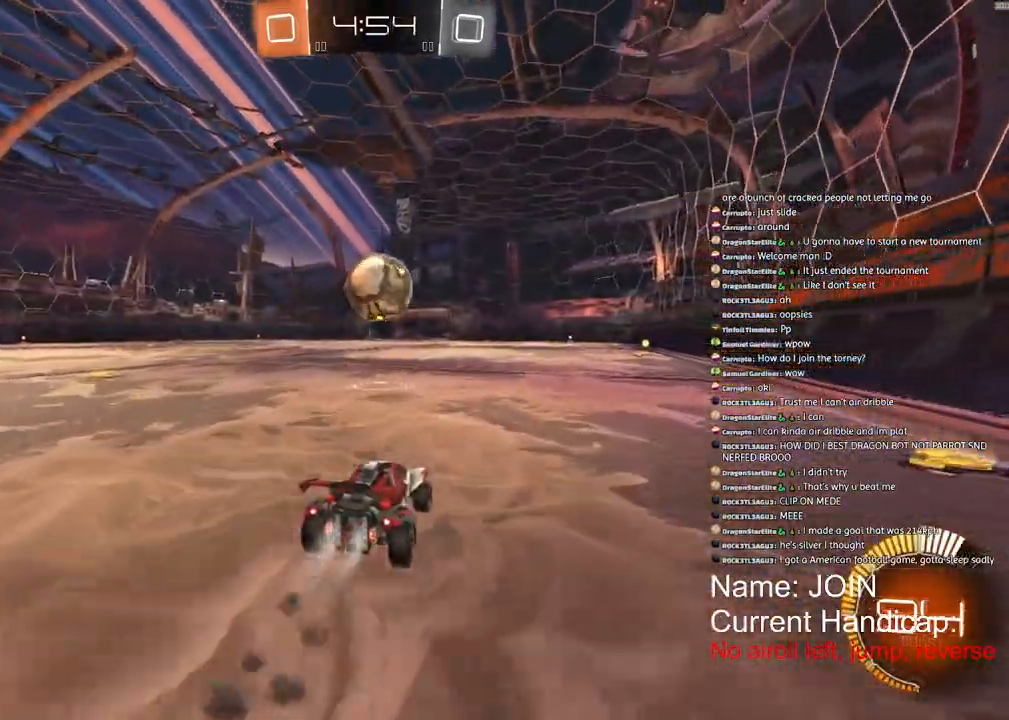
{"buttons": ["R1", "R2"], "left_stick": "left", "right_stick": "center", "events": [[400, "left_stick", "left"]]}
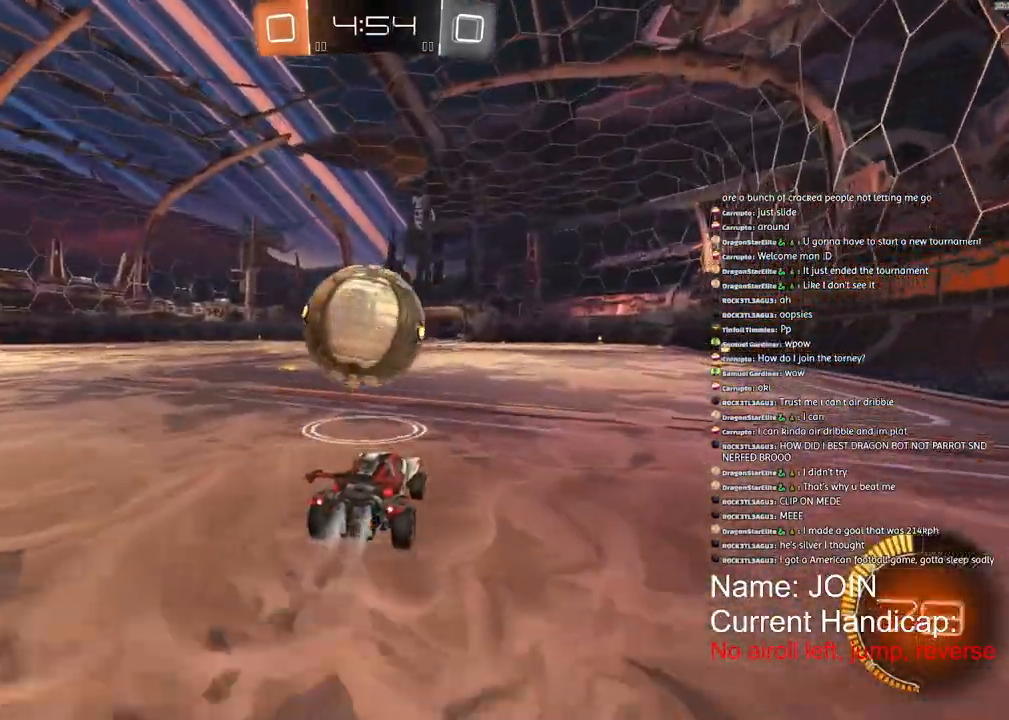
{"buttons": ["R1", "R2"], "left_stick": "center", "right_stick": "center", "events": [[33, "left_stick", "center"]]}
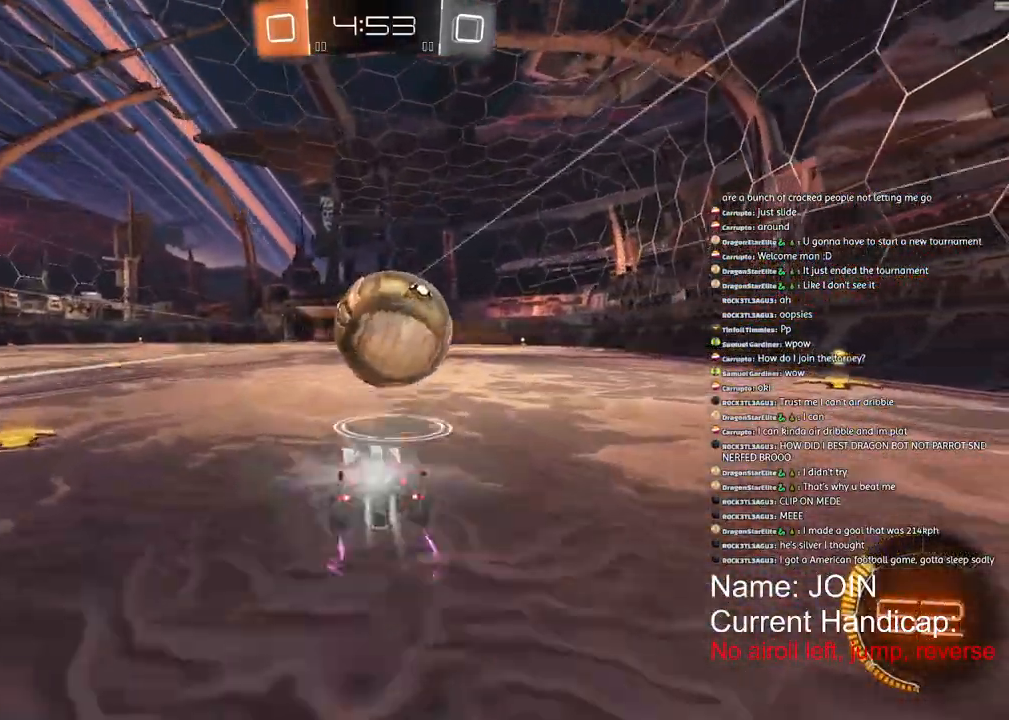
{"buttons": ["R2"], "left_stick": "up-right", "right_stick": "center", "events": [[117, "R1", "up"], [167, "left_stick", "up-right"], [400, "TRIANGLE", "down"], [467, "TRIANGLE", "up"]]}
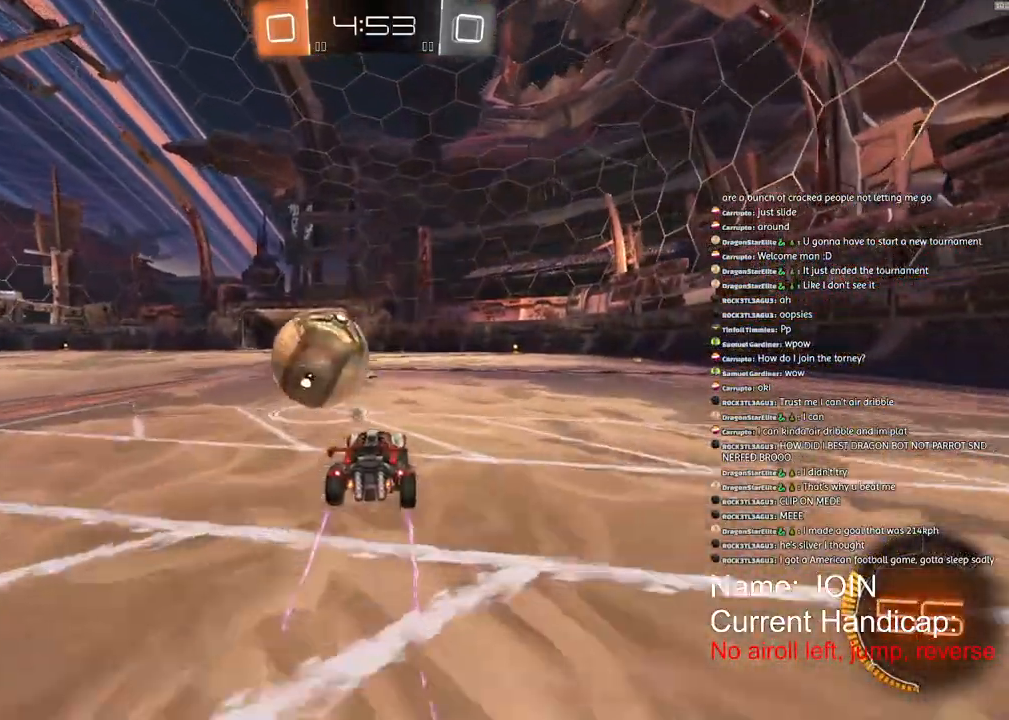
{"buttons": ["R2"], "left_stick": "center", "right_stick": "center", "events": [[33, "left_stick", "left"], [100, "left_stick", "center"], [333, "TRIANGLE", "down"], [417, "TRIANGLE", "up"]]}
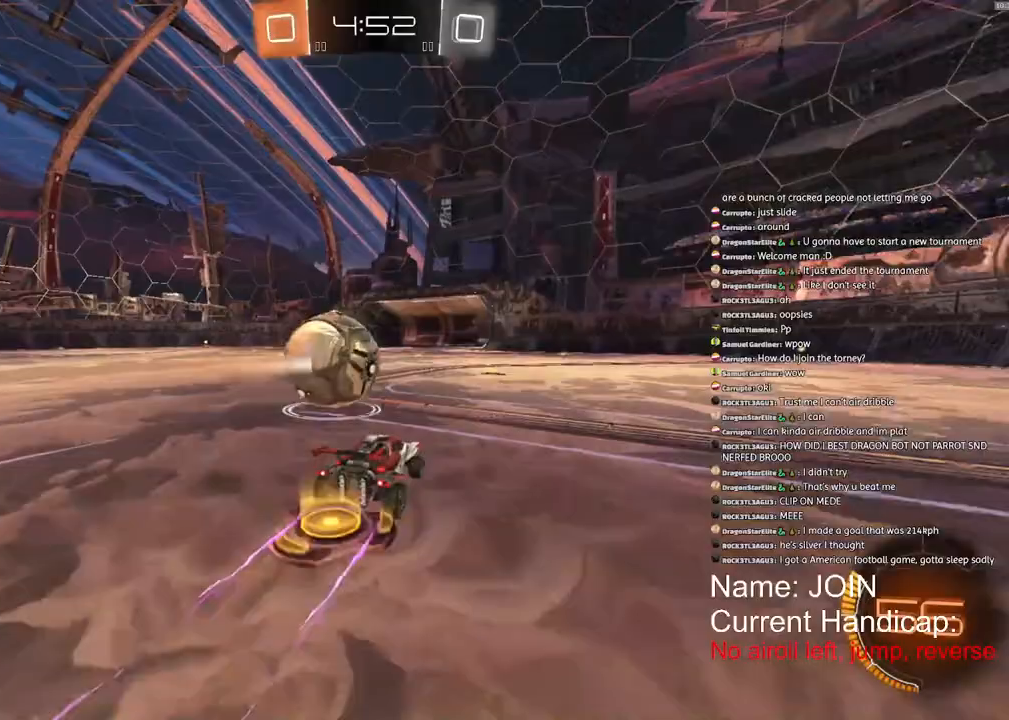
{"buttons": ["R2"], "left_stick": "down-left", "right_stick": "center", "events": [[383, "left_stick", "down-left"]]}
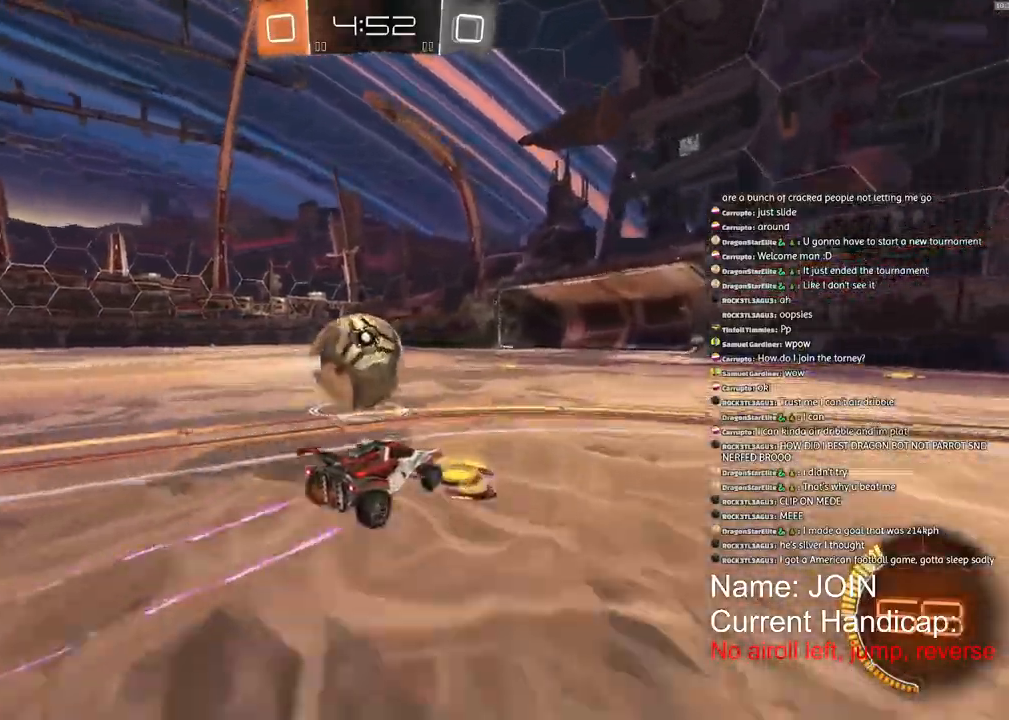
{"buttons": ["R1", "R2"], "left_stick": "down-left", "right_stick": "center"}
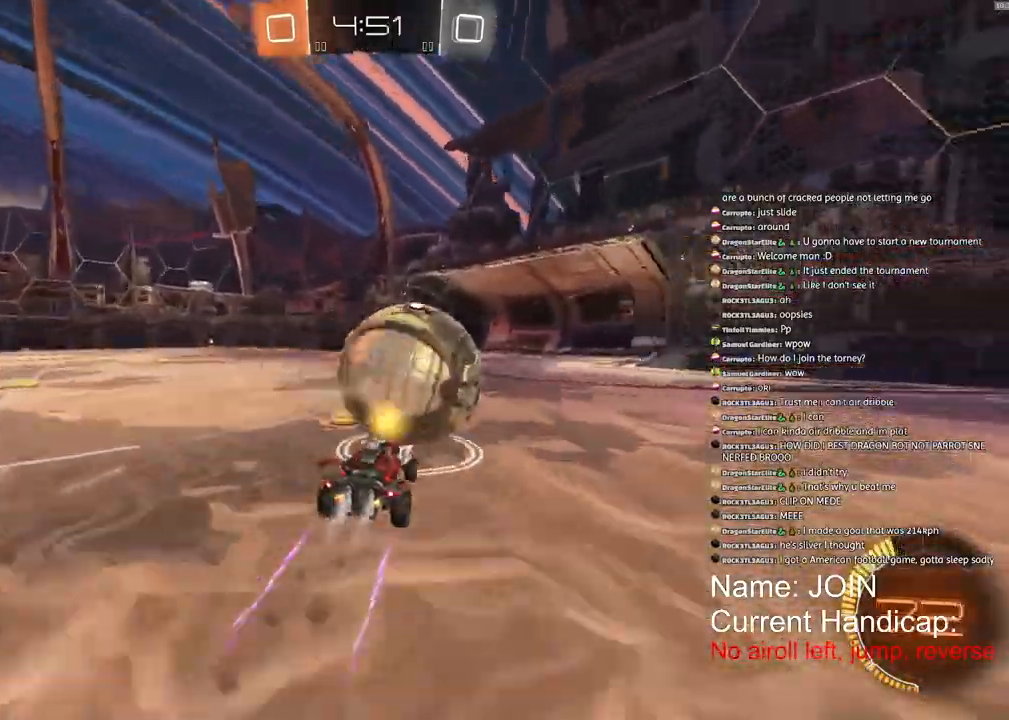
{"buttons": ["R1", "R2"], "left_stick": "down-left", "right_stick": "center", "events": []}
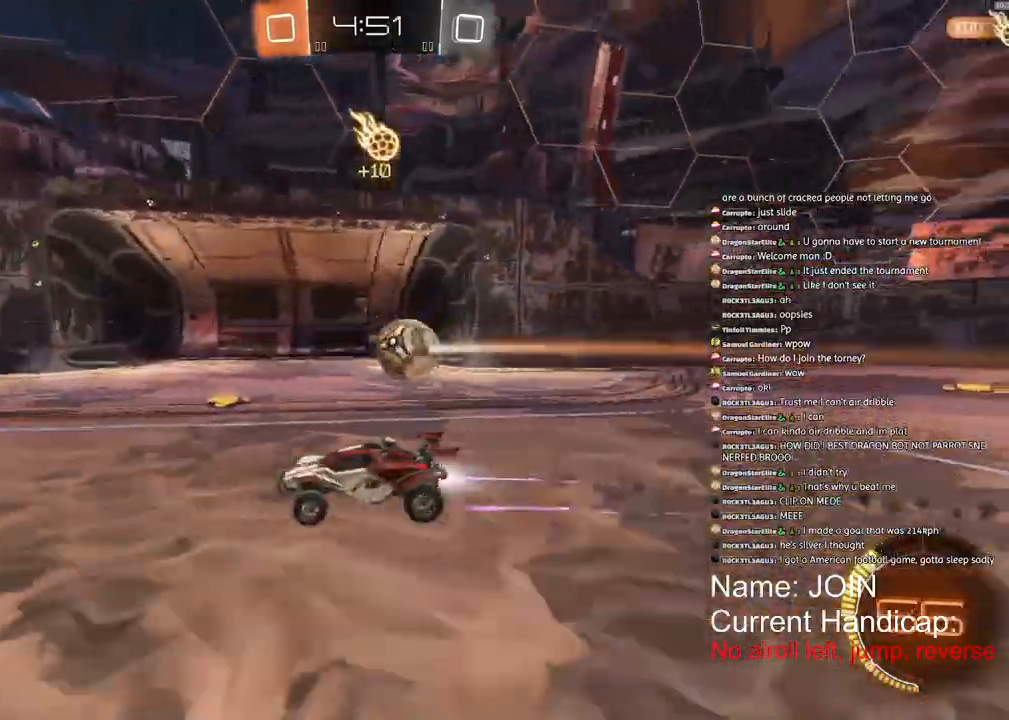
{"buttons": ["R2"], "left_stick": "left", "right_stick": "center", "events": [[100, "left_stick", "left"], [350, "R1", "up"]]}
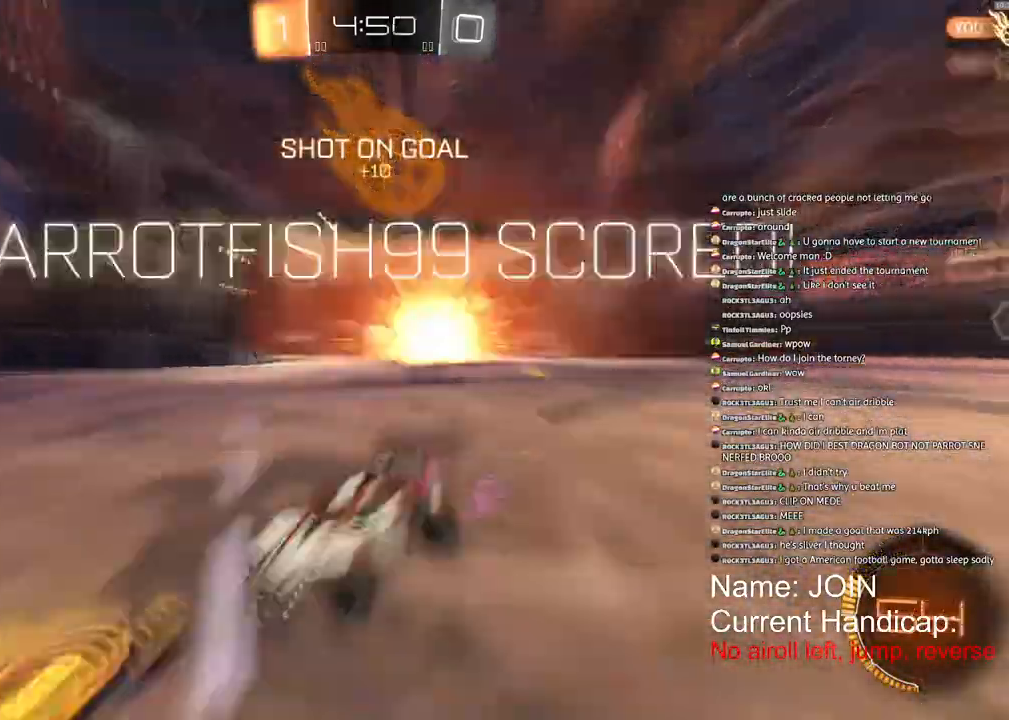
{"buttons": ["R2"], "left_stick": "left", "right_stick": "center", "events": [[217, "TRIANGLE", "down"], [350, "TRIANGLE", "up"]]}
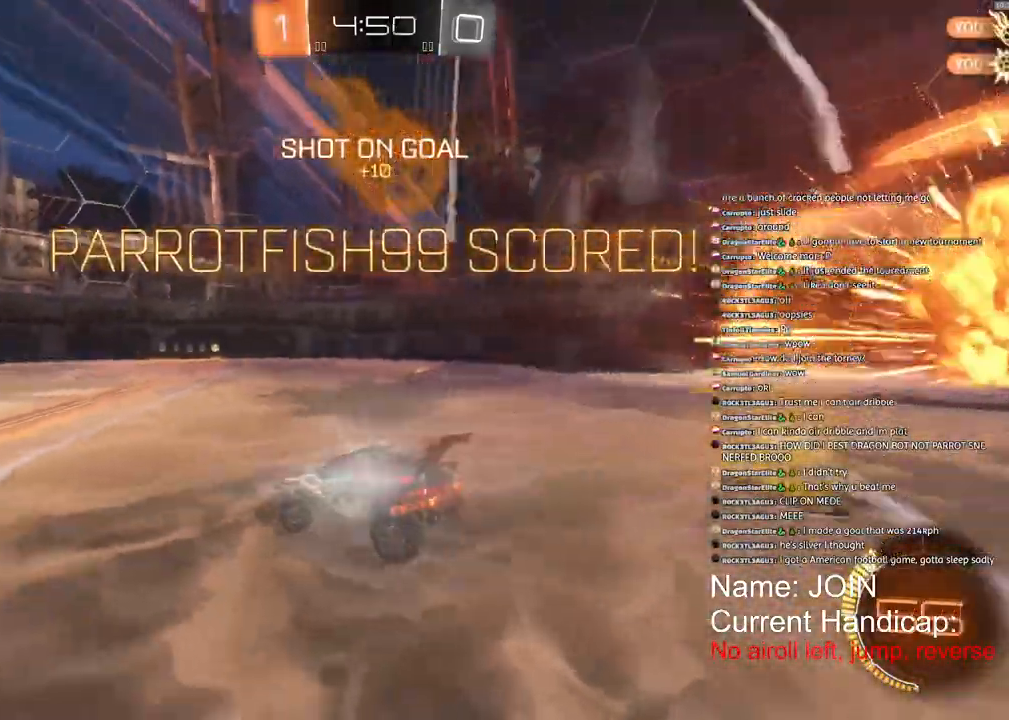
{"buttons": ["R2"], "left_stick": "right", "right_stick": "center", "events": [[267, "left_stick", "right"]]}
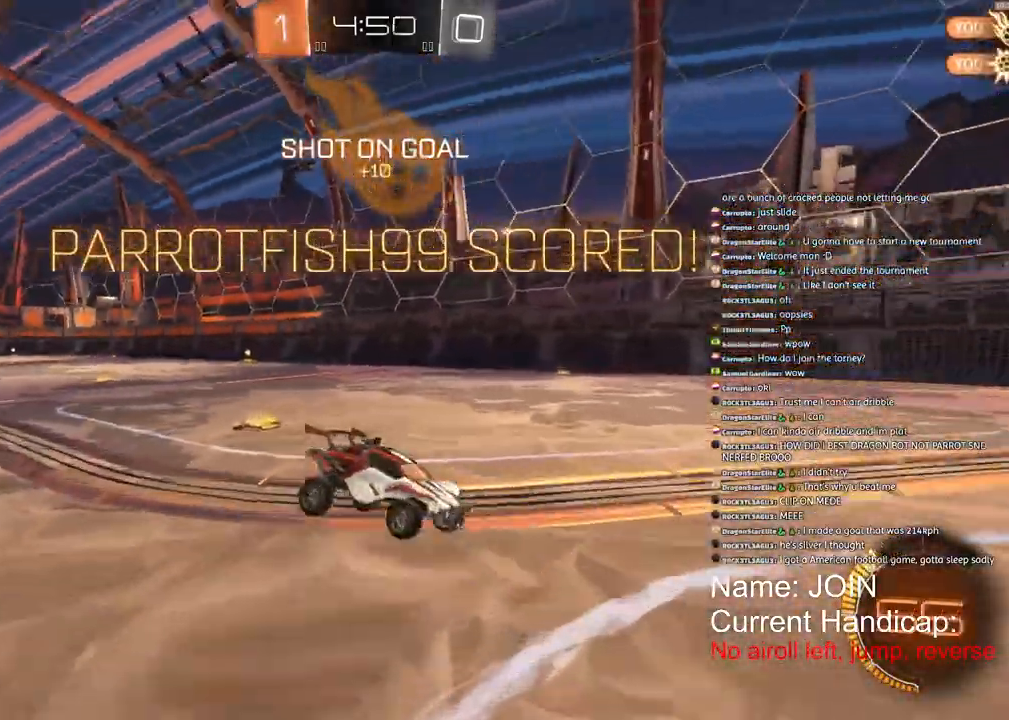
{"buttons": ["R1", "R2"], "left_stick": "right", "right_stick": "center", "events": [[383, "R1", "down"]]}
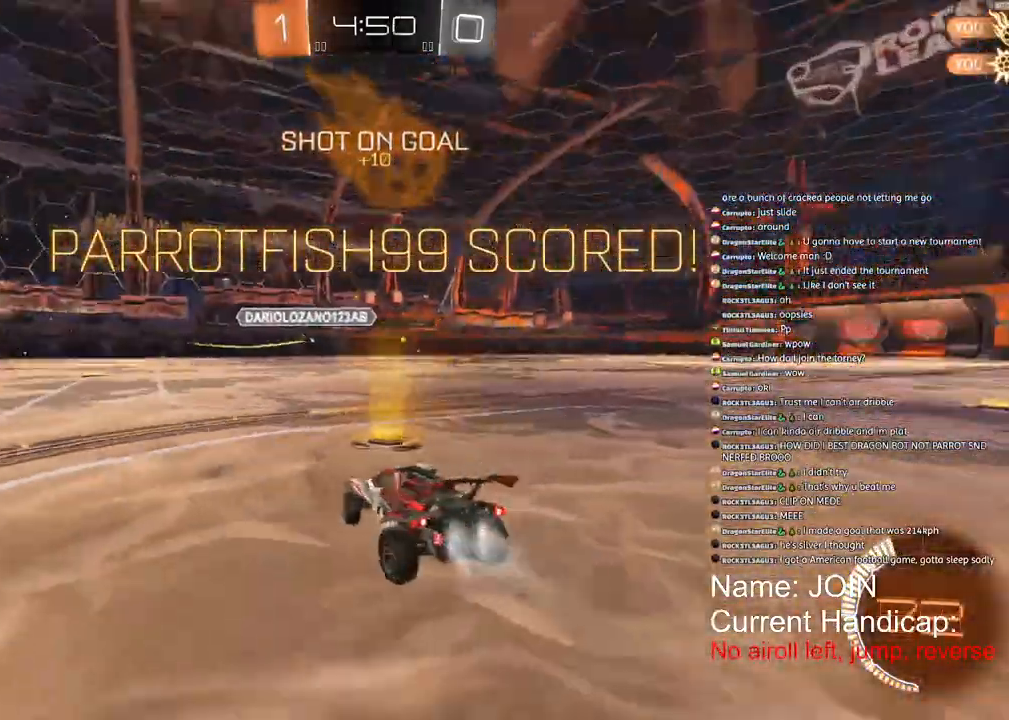
{"buttons": ["R1", "R2"], "left_stick": "right", "right_stick": "center", "events": []}
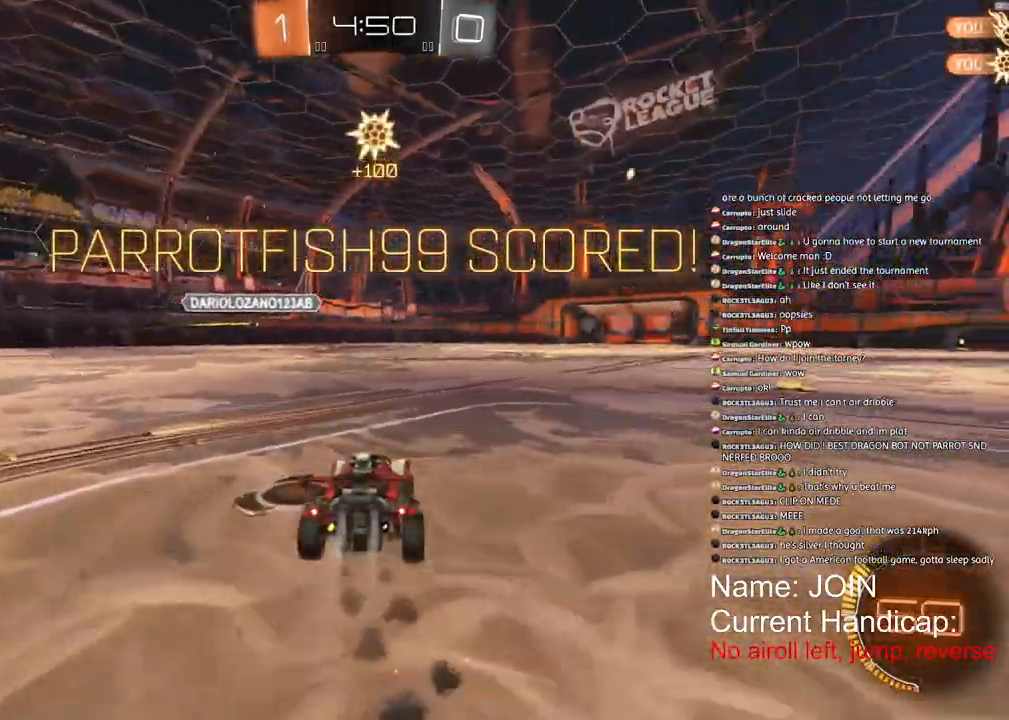
{"buttons": ["R1", "R2"], "left_stick": "right", "right_stick": "center", "events": [[350, "TRIANGLE", "down"], [467, "TRIANGLE", "up"]]}
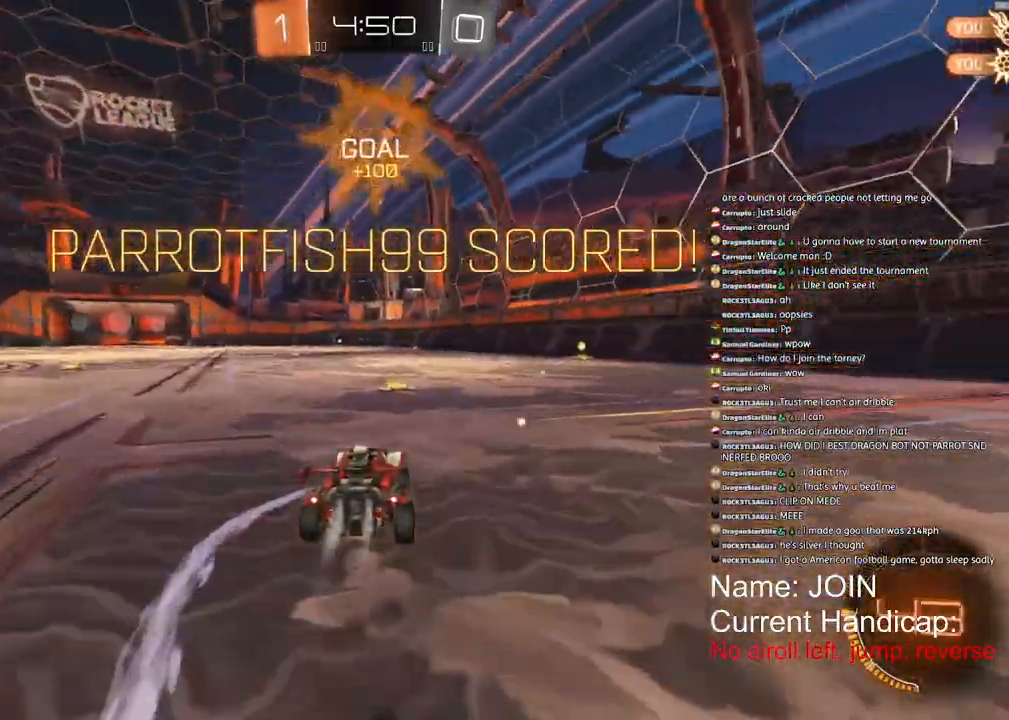
{"buttons": ["R1", "R2"], "left_stick": "left", "right_stick": "center", "events": [[317, "left_stick", "left"]]}
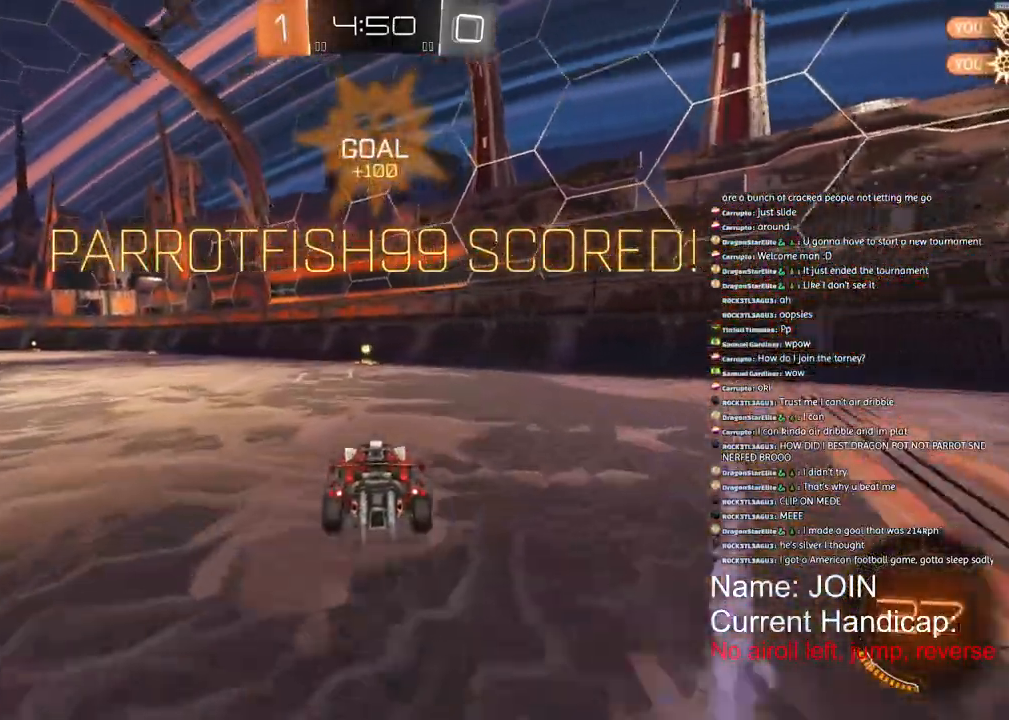
{"buttons": ["R1", "R2"], "left_stick": "left", "right_stick": "center", "events": [[33, "left_stick", "center"], [233, "left_stick", "left"]]}
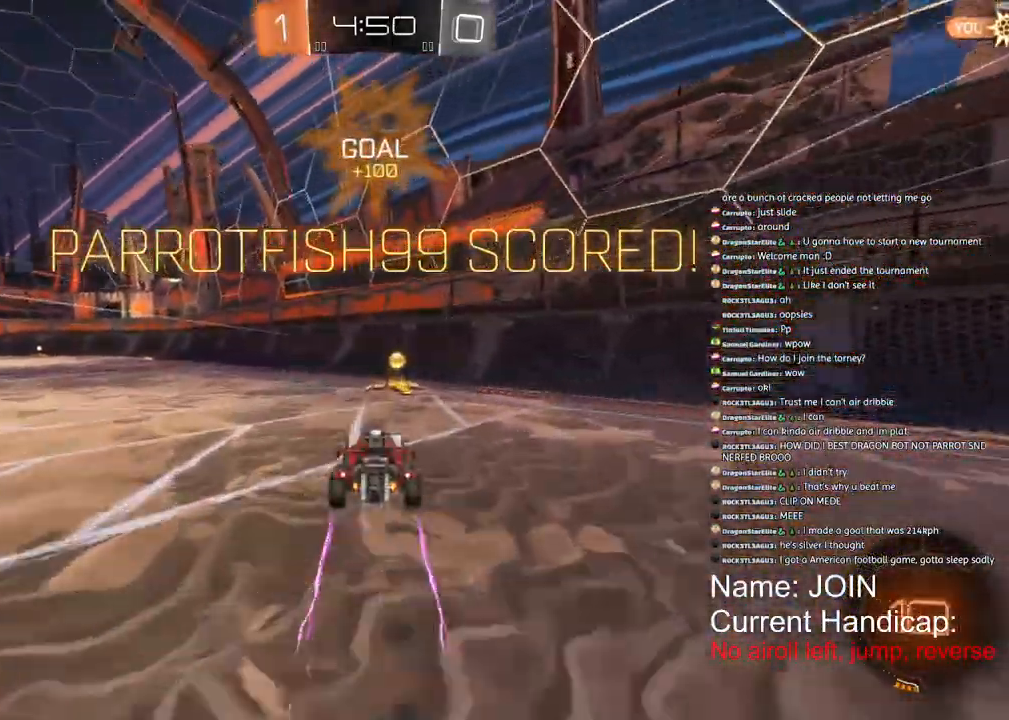
{"buttons": [], "left_stick": "center", "right_stick": "center", "events": [[400, "R1", "up"], [400, "left_stick", "center"], [433, "R2", "up"]]}
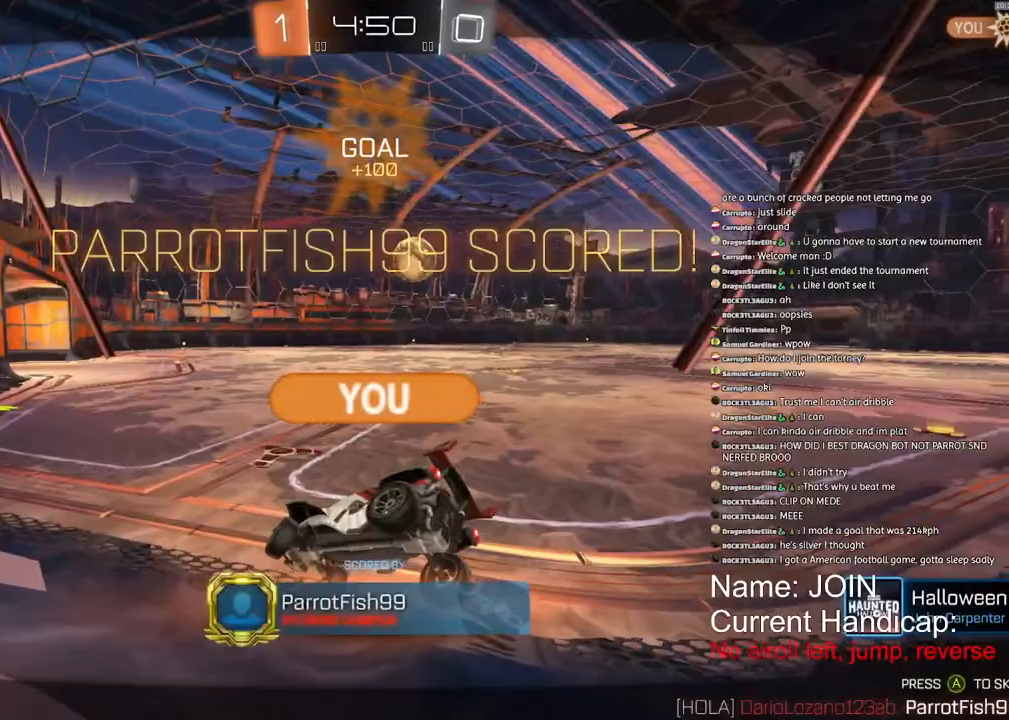
{"buttons": [], "left_stick": "center", "right_stick": "center", "events": []}
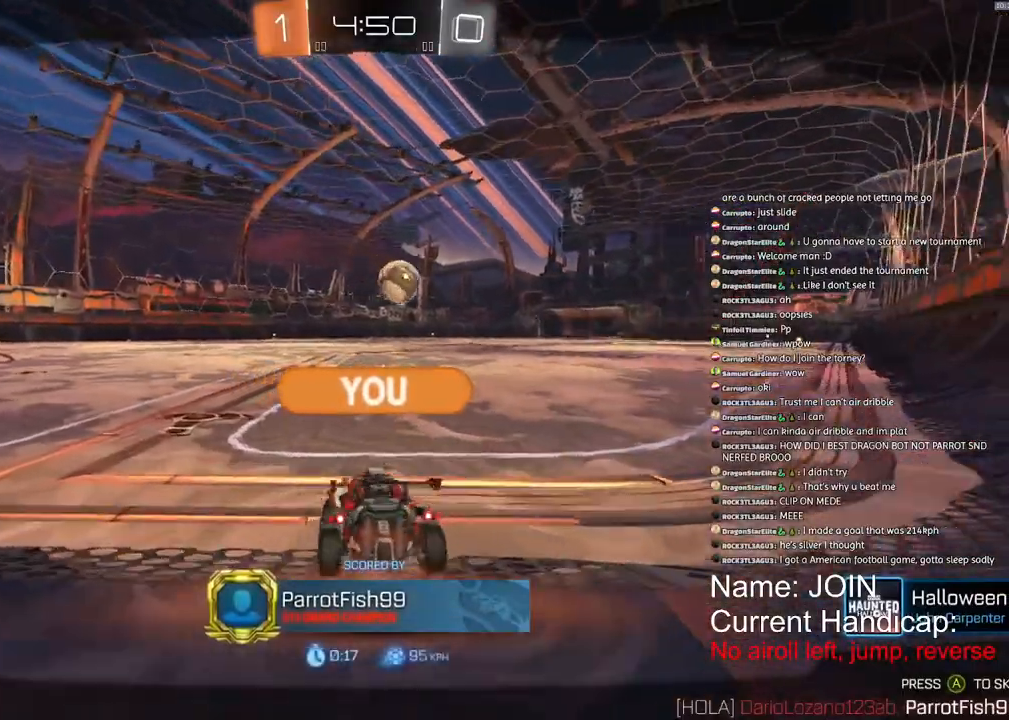
{"buttons": [], "left_stick": "center", "right_stick": "center", "events": [[333, "CROSS", "down"], [417, "CROSS", "up"]]}